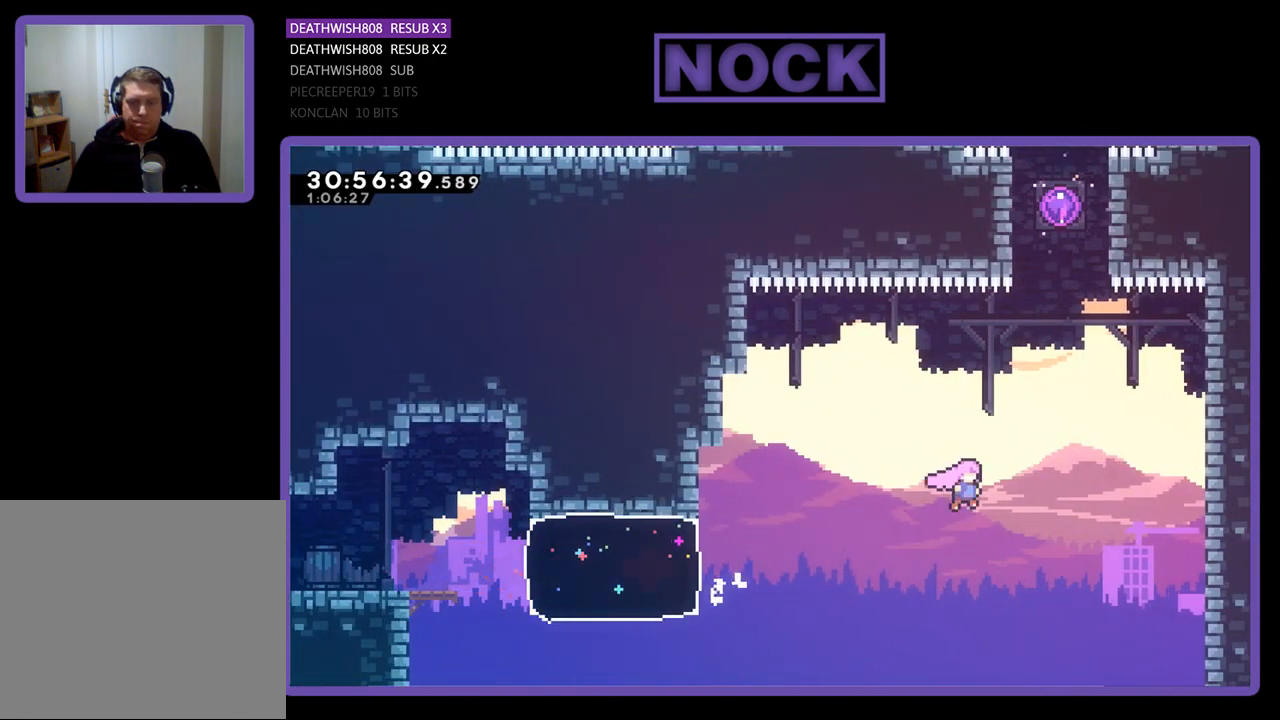
Gameplay with a controller (PlayStation layout); each line is a JSON object with the inputs held at the frame after it. "events" lists button and stick changes between this image and that frame as [ms after this image, input, new state], when the widget could be followed in between. Not read: right_stick.
{"buttons": ["R2", "DPAD_UP"], "left_stick": "center", "events": [[133, "CROSS", "up"], [233, "CIRCLE", "down"], [233, "DPAD_RIGHT", "up"], [433, "CIRCLE", "up"]]}
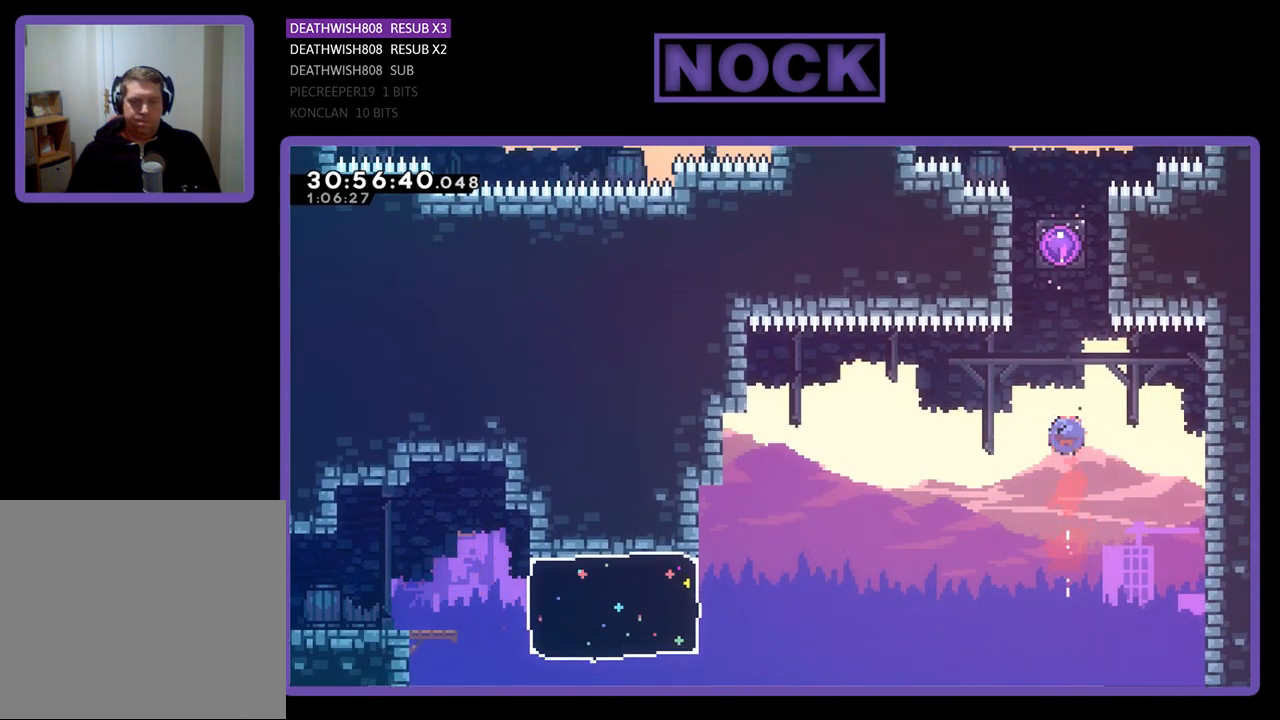
{"buttons": ["R2", "DPAD_UP"], "left_stick": "center", "events": [[33, "CIRCLE", "down"], [233, "CIRCLE", "up"]]}
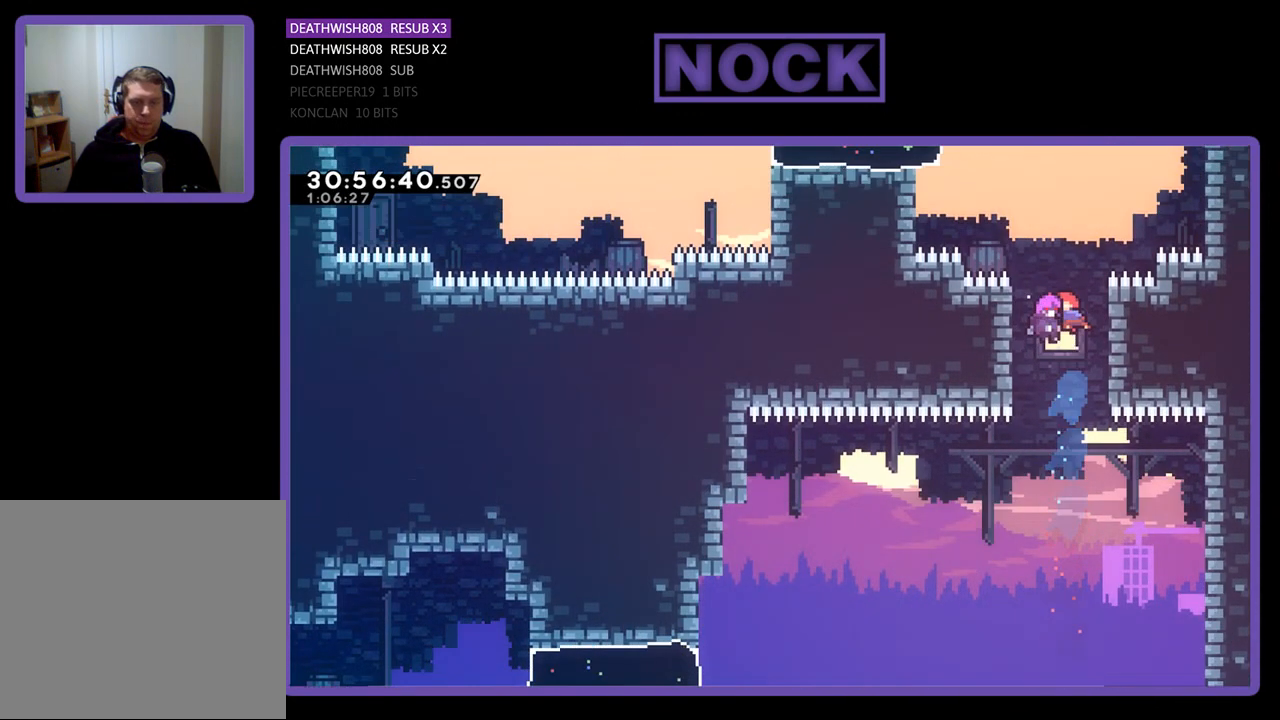
{"buttons": ["R2", "DPAD_UP"], "left_stick": "center", "events": []}
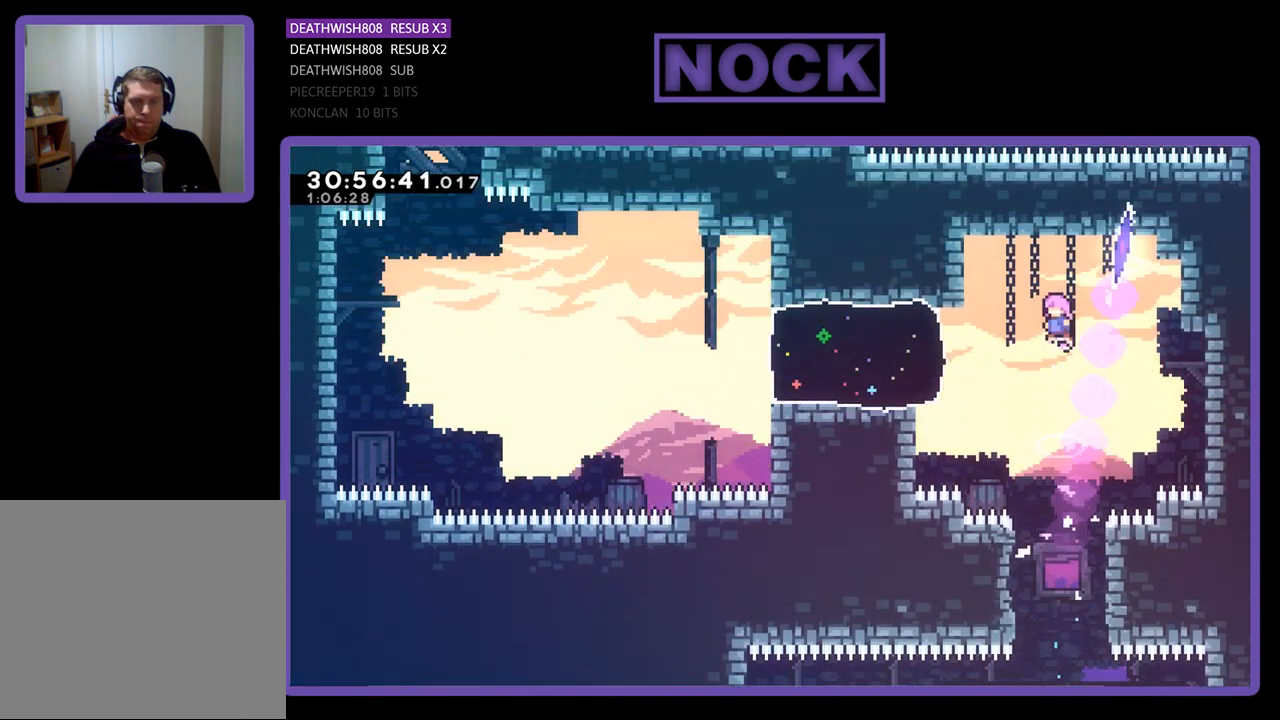
{"buttons": ["R2", "DPAD_LEFT"], "left_stick": "center", "events": [[33, "DPAD_UP", "up"], [133, "DPAD_LEFT", "down"]]}
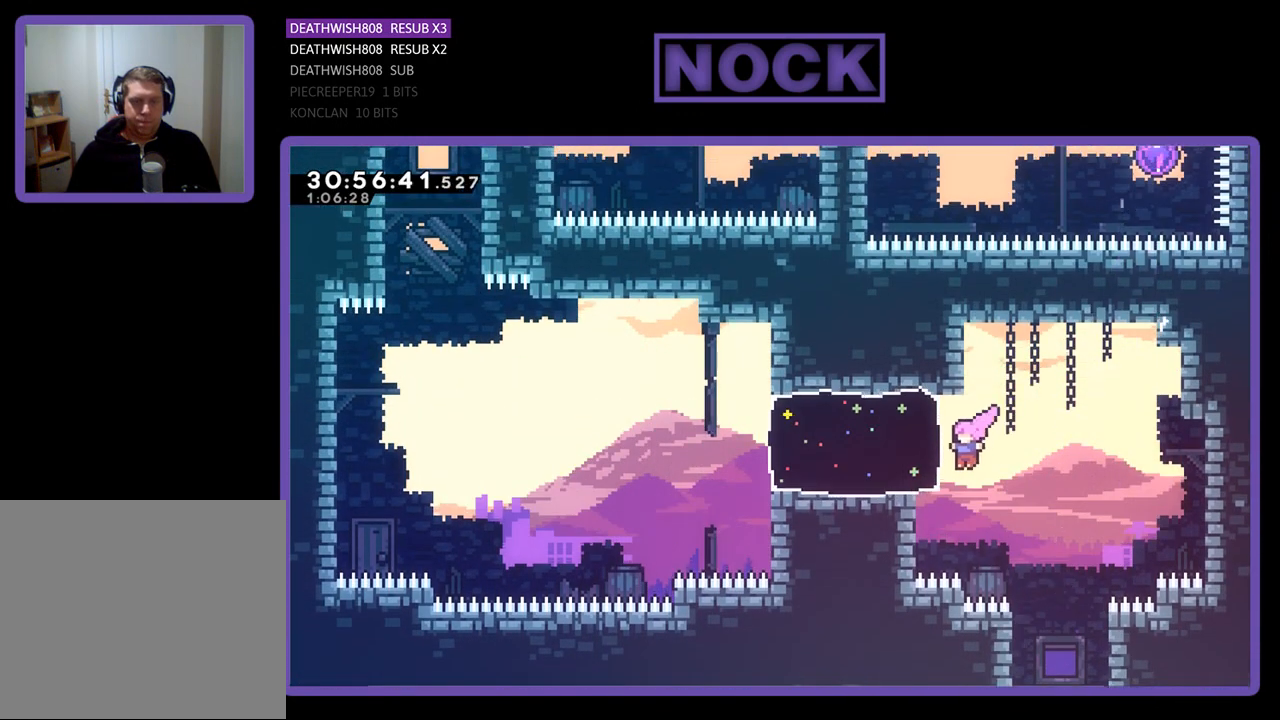
{"buttons": ["CROSS", "R2", "DPAD_UP", "DPAD_LEFT"], "left_stick": "center", "events": [[67, "CIRCLE", "down"], [333, "CIRCLE", "up"], [433, "DPAD_UP", "down"], [467, "CROSS", "down"]]}
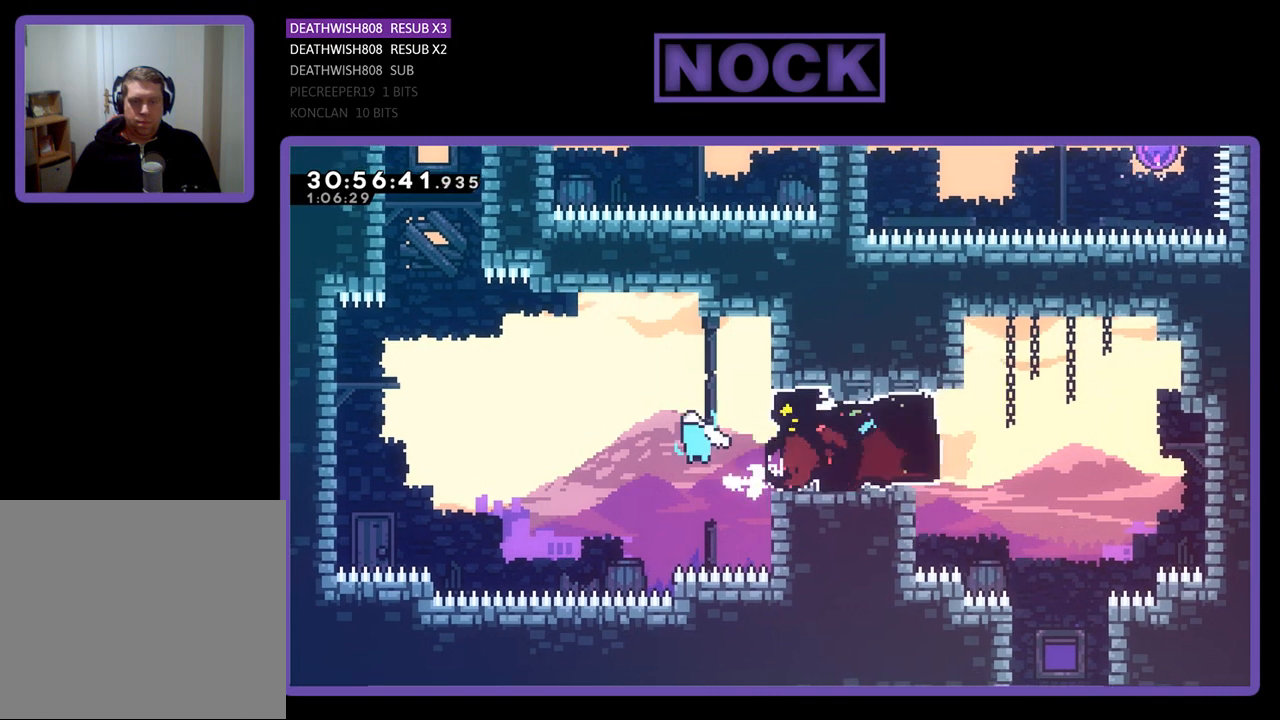
{"buttons": ["CROSS", "R2", "DPAD_UP", "DPAD_LEFT"], "left_stick": "center", "events": []}
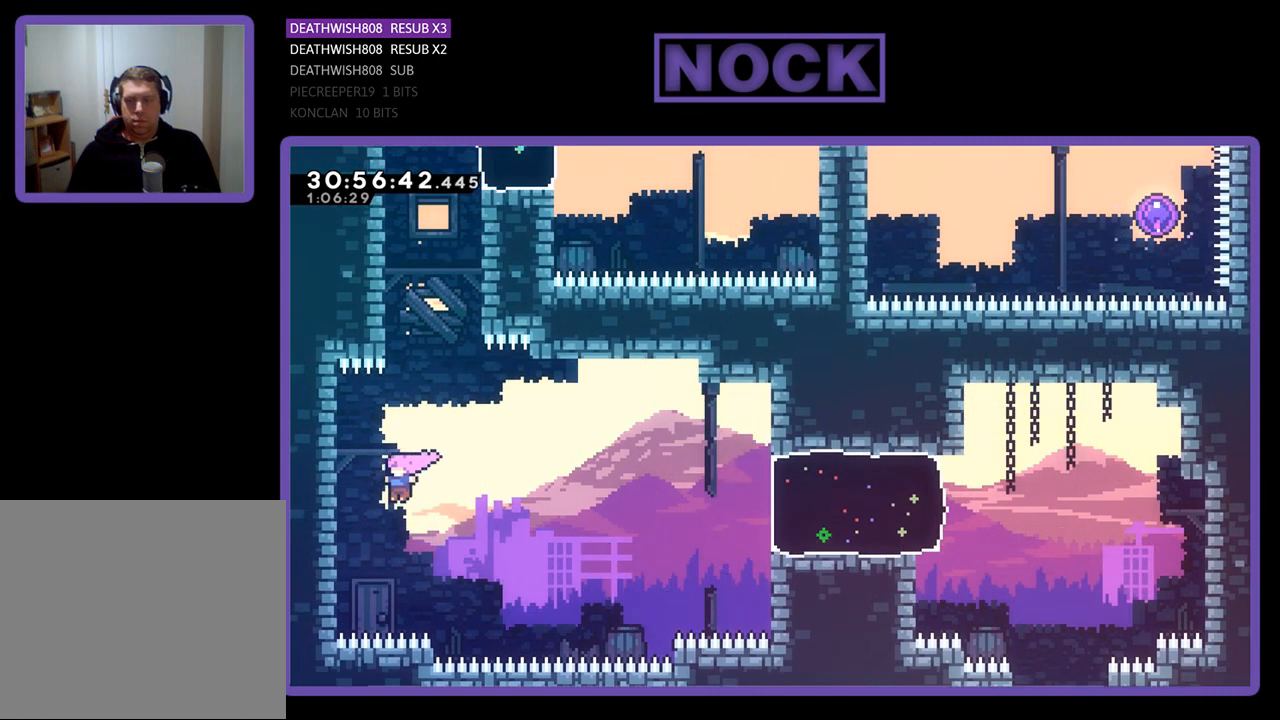
{"buttons": ["R2", "DPAD_UP", "DPAD_LEFT"], "left_stick": "center", "events": [[267, "CROSS", "up"]]}
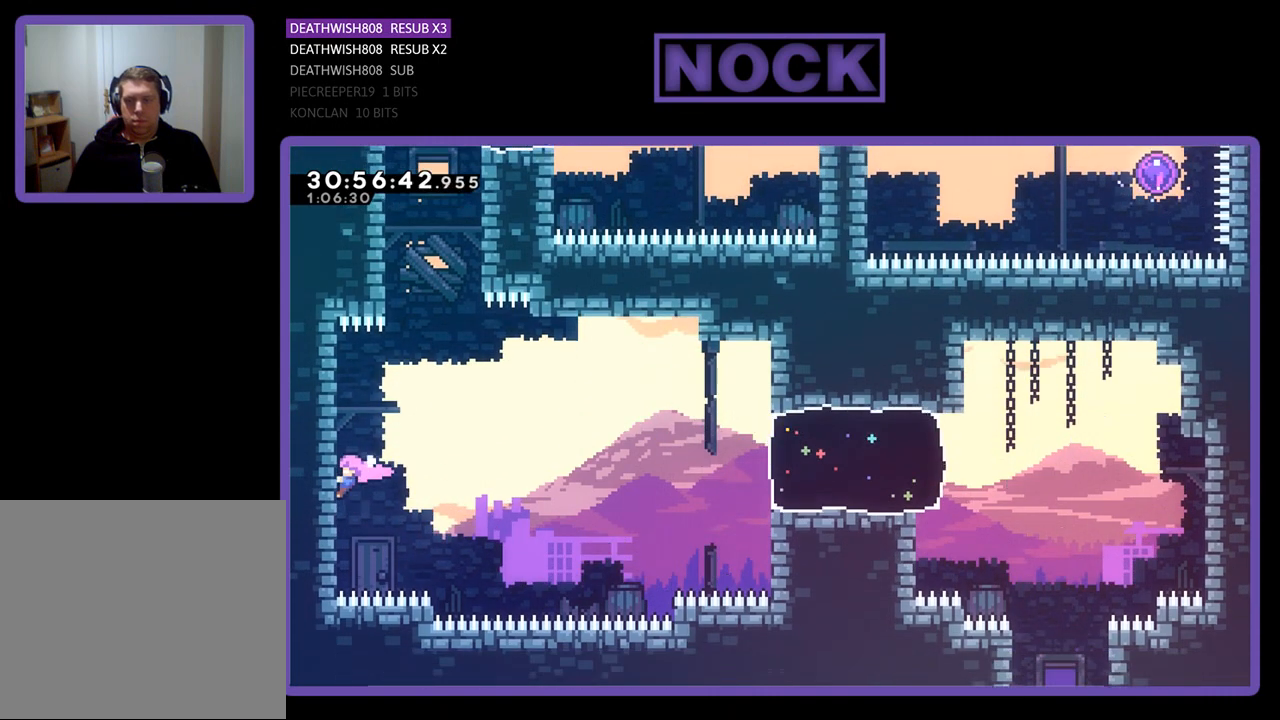
{"buttons": ["CROSS", "R2", "DPAD_UP", "DPAD_RIGHT"], "left_stick": "center", "events": [[167, "DPAD_LEFT", "up"], [367, "DPAD_RIGHT", "down"], [467, "CROSS", "down"]]}
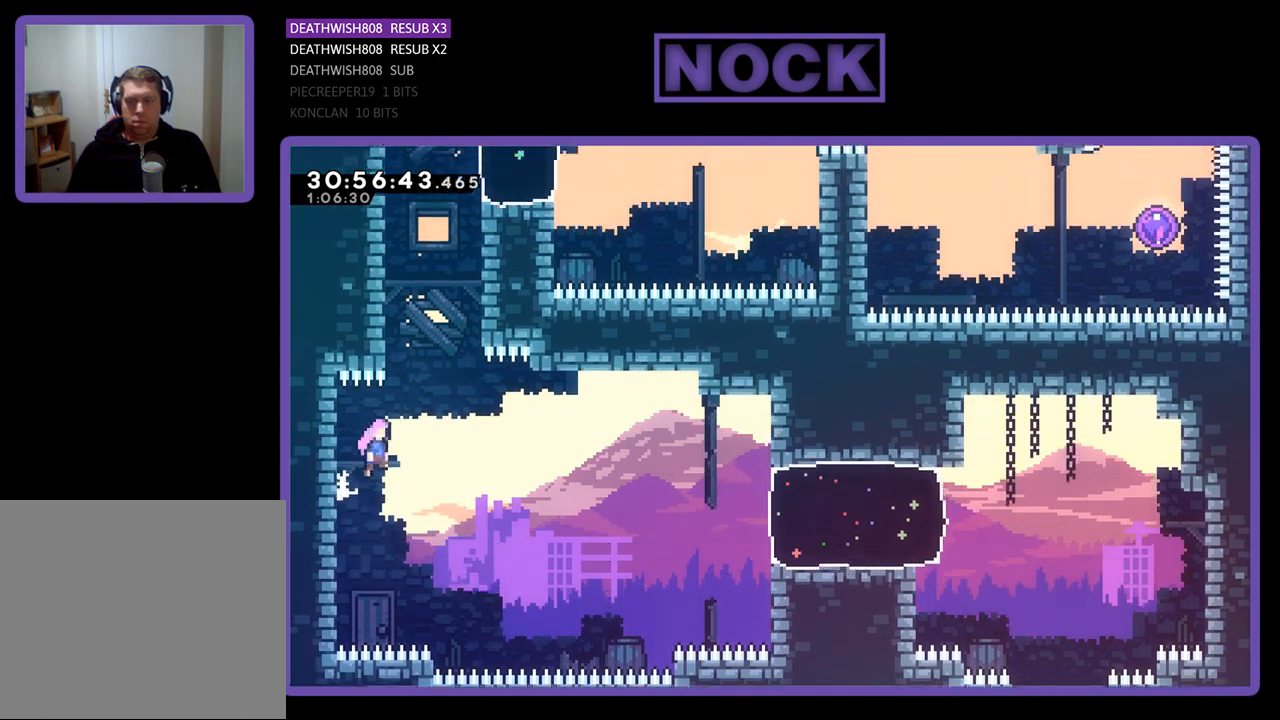
{"buttons": ["R2", "DPAD_UP"], "left_stick": "center", "events": [[133, "DPAD_RIGHT", "up"], [167, "CROSS", "up"], [233, "CIRCLE", "down"], [500, "CIRCLE", "up"]]}
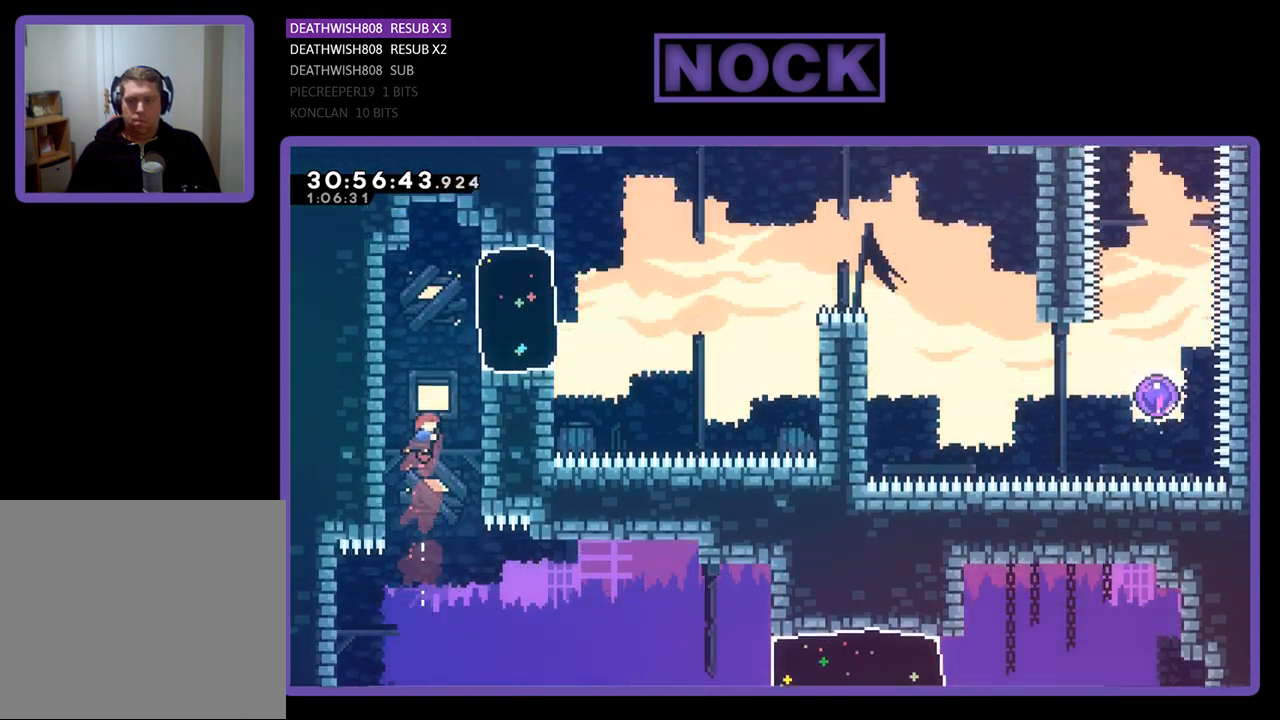
{"buttons": ["R2"], "left_stick": "center", "events": [[33, "DPAD_LEFT", "down"], [467, "DPAD_LEFT", "up"], [500, "DPAD_UP", "up"]]}
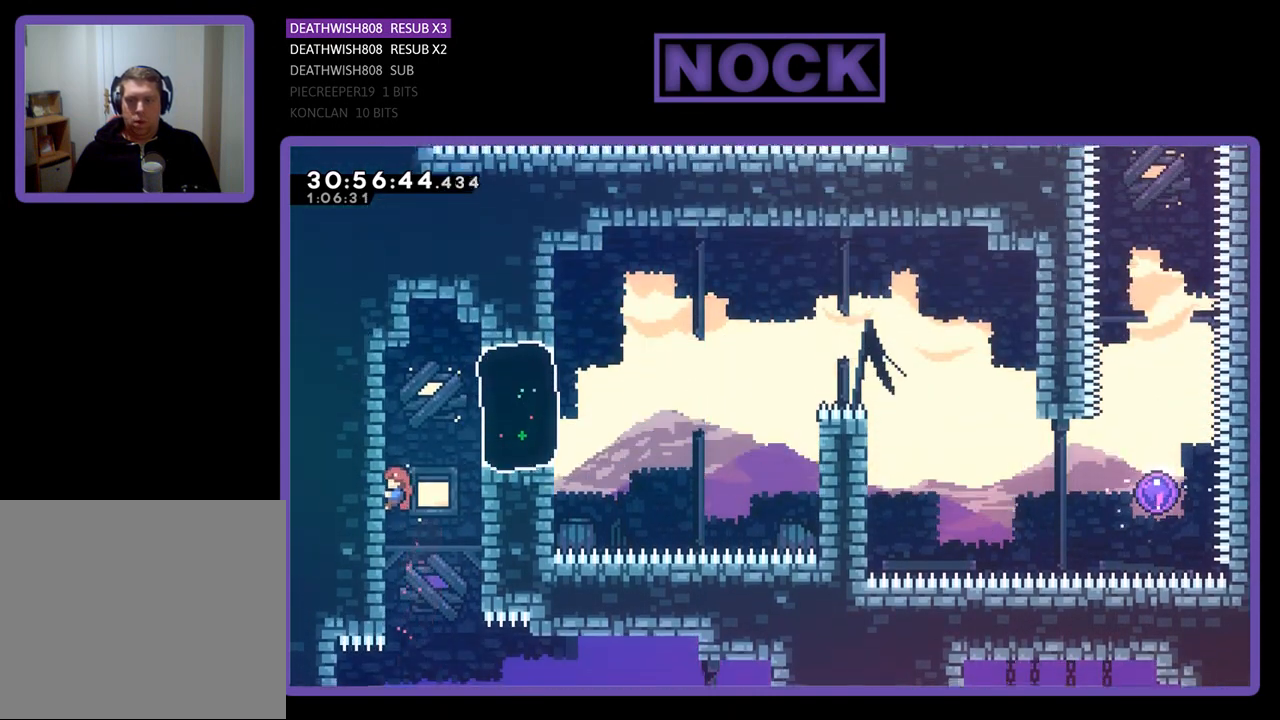
{"buttons": ["R2", "DPAD_RIGHT"], "left_stick": "center", "events": [[133, "DPAD_UP", "down"], [467, "DPAD_UP", "up"], [500, "DPAD_RIGHT", "down"]]}
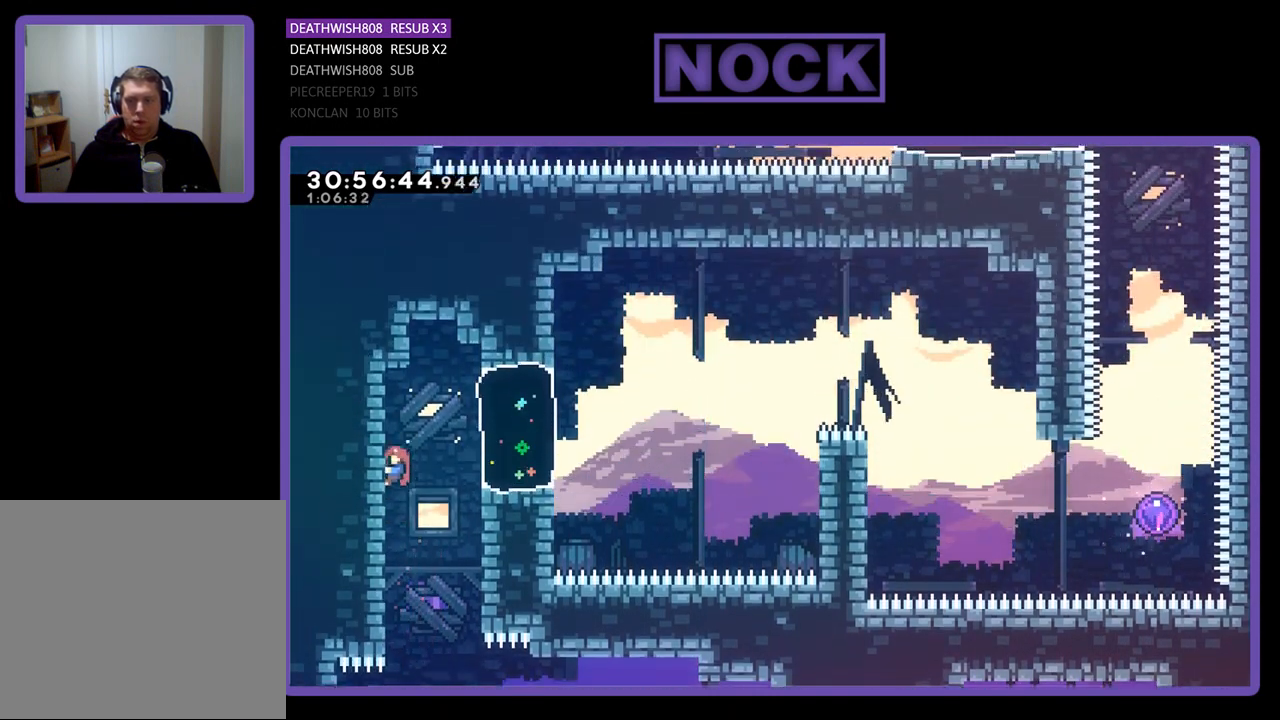
{"buttons": ["R2", "DPAD_RIGHT"], "left_stick": "center", "events": [[33, "CROSS", "down"], [167, "CROSS", "up"], [267, "CIRCLE", "down"], [400, "CIRCLE", "up"]]}
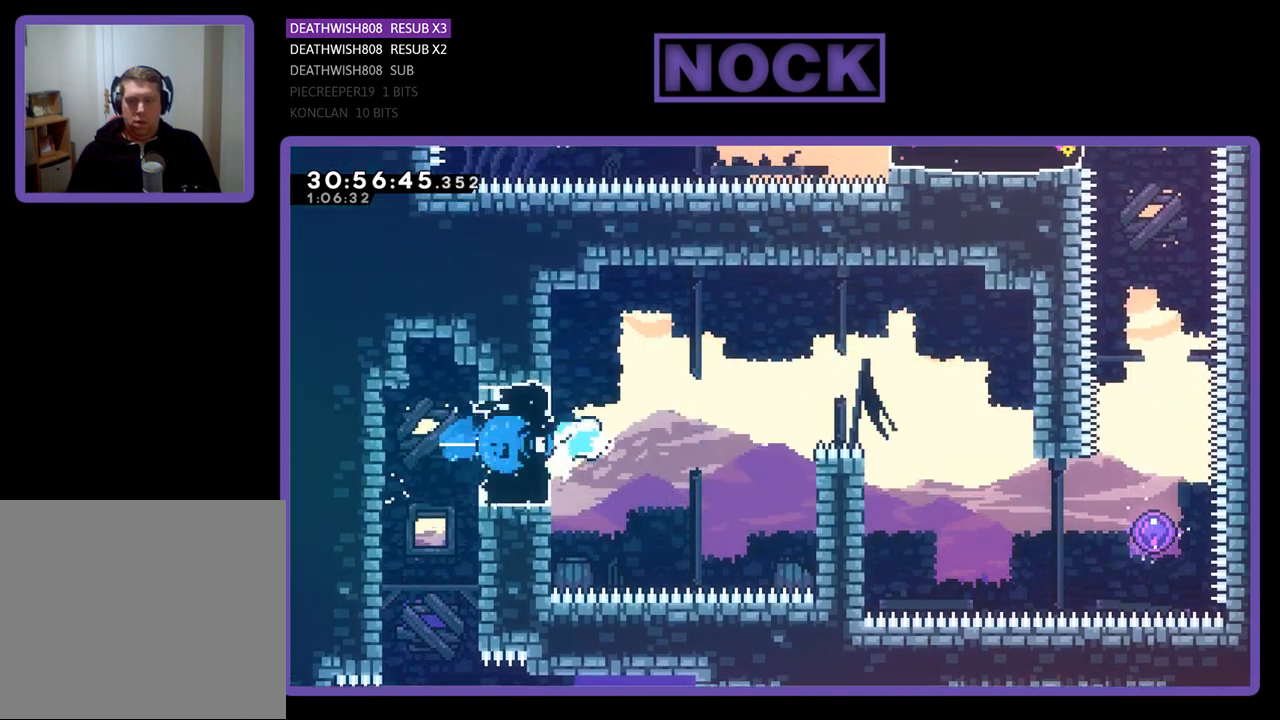
{"buttons": ["CROSS", "R2", "DPAD_UP", "DPAD_RIGHT"], "left_stick": "center", "events": [[133, "CROSS", "down"], [500, "DPAD_UP", "down"]]}
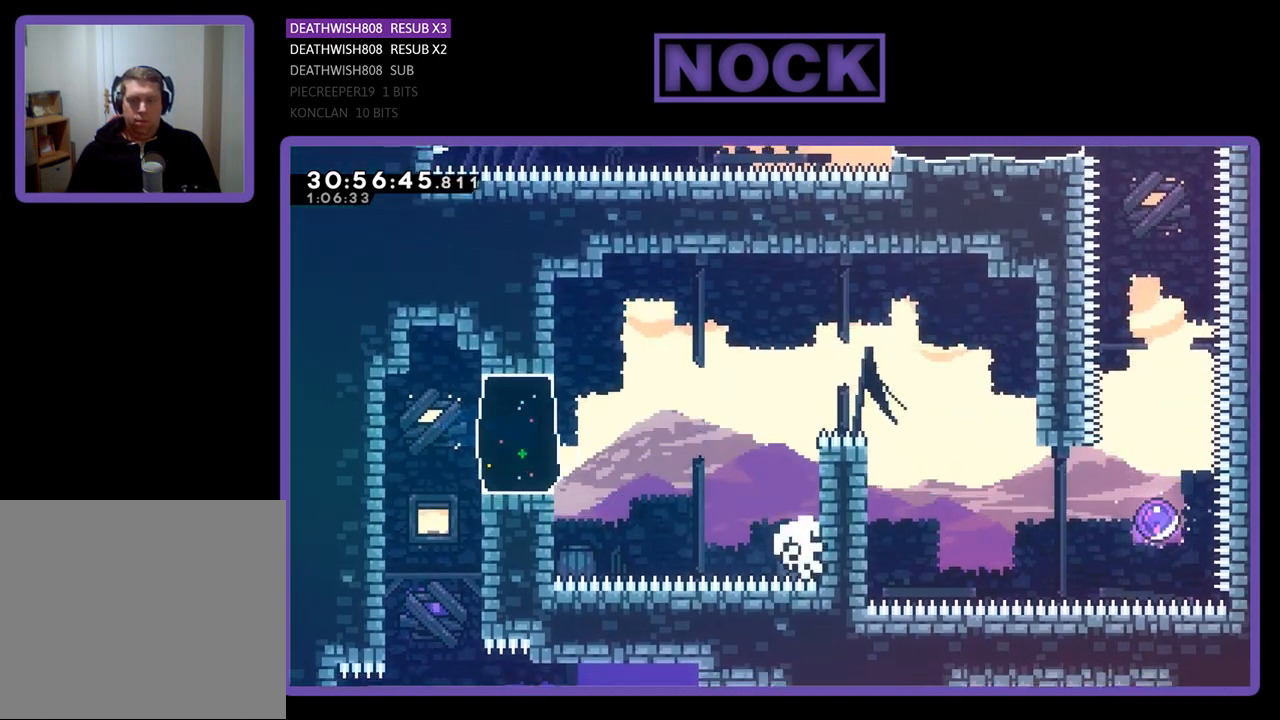
{"buttons": [], "left_stick": "center", "events": [[100, "CROSS", "up"], [100, "DPAD_RIGHT", "up"], [167, "DPAD_UP", "up"], [267, "R2", "up"]]}
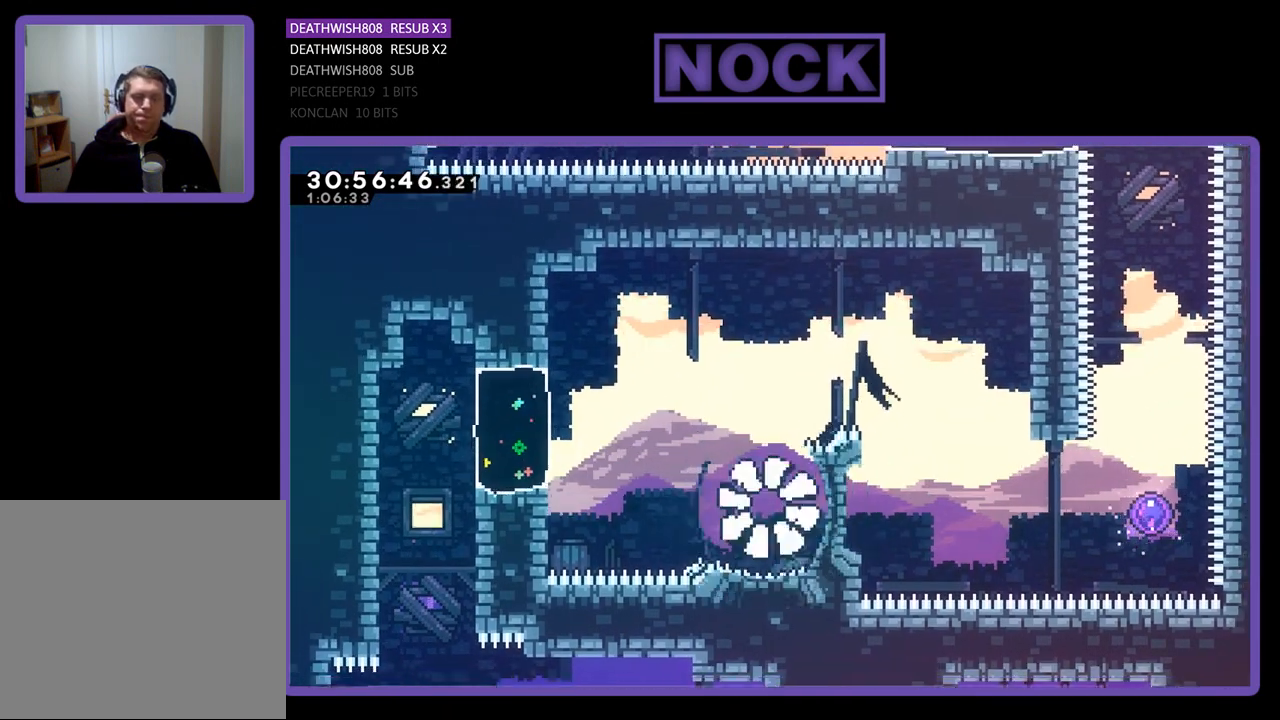
{"buttons": [], "left_stick": "center", "events": []}
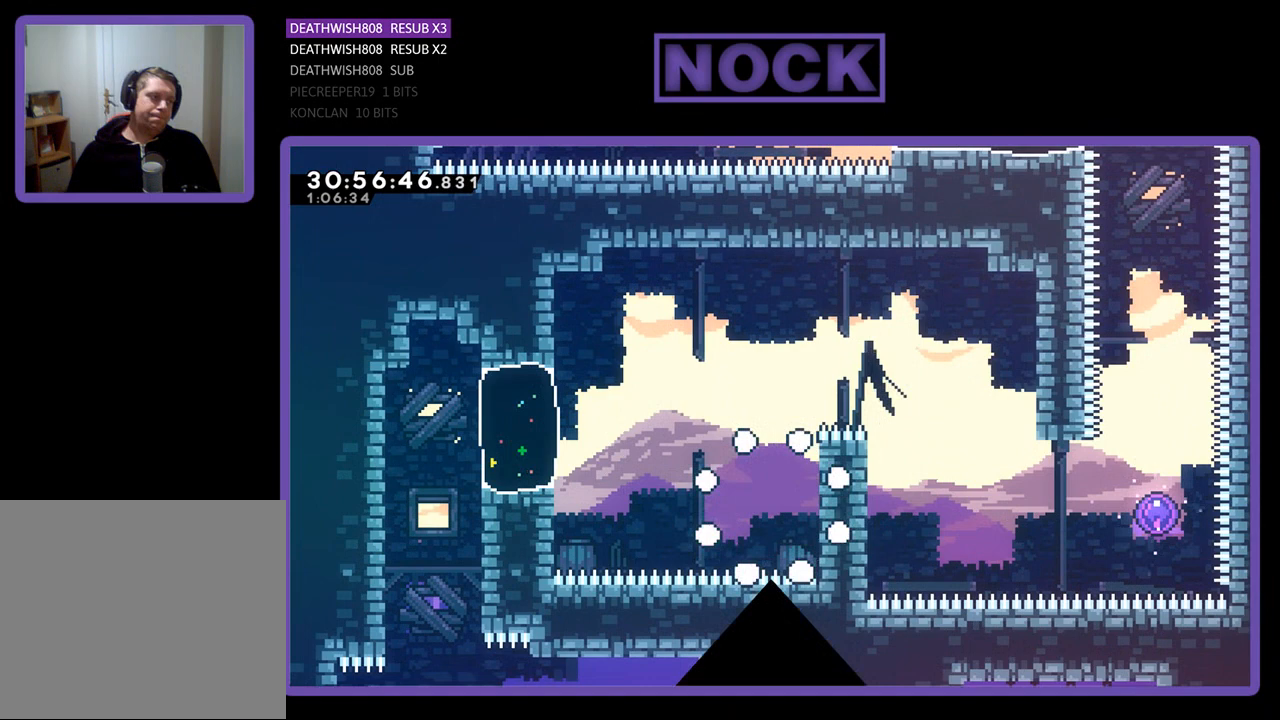
{"buttons": [], "left_stick": "center", "events": []}
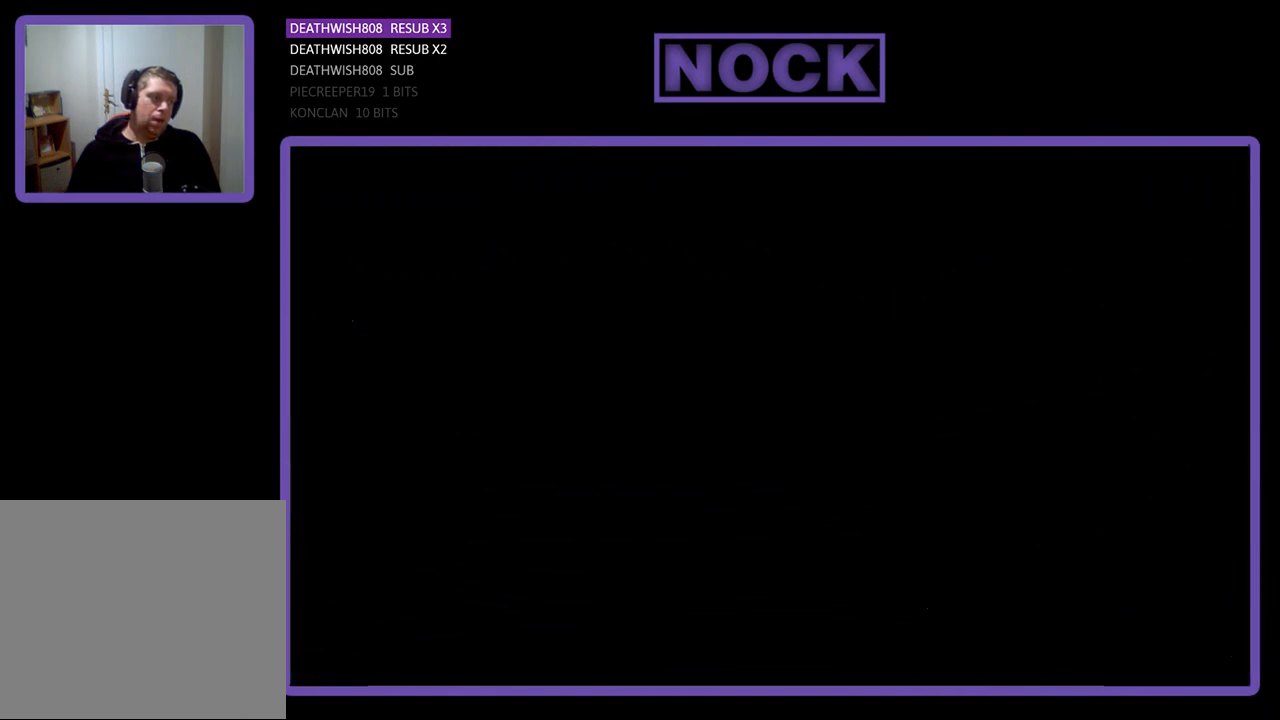
{"buttons": ["R2", "DPAD_RIGHT"], "left_stick": "center", "events": [[67, "R2", "down"], [333, "DPAD_RIGHT", "down"]]}
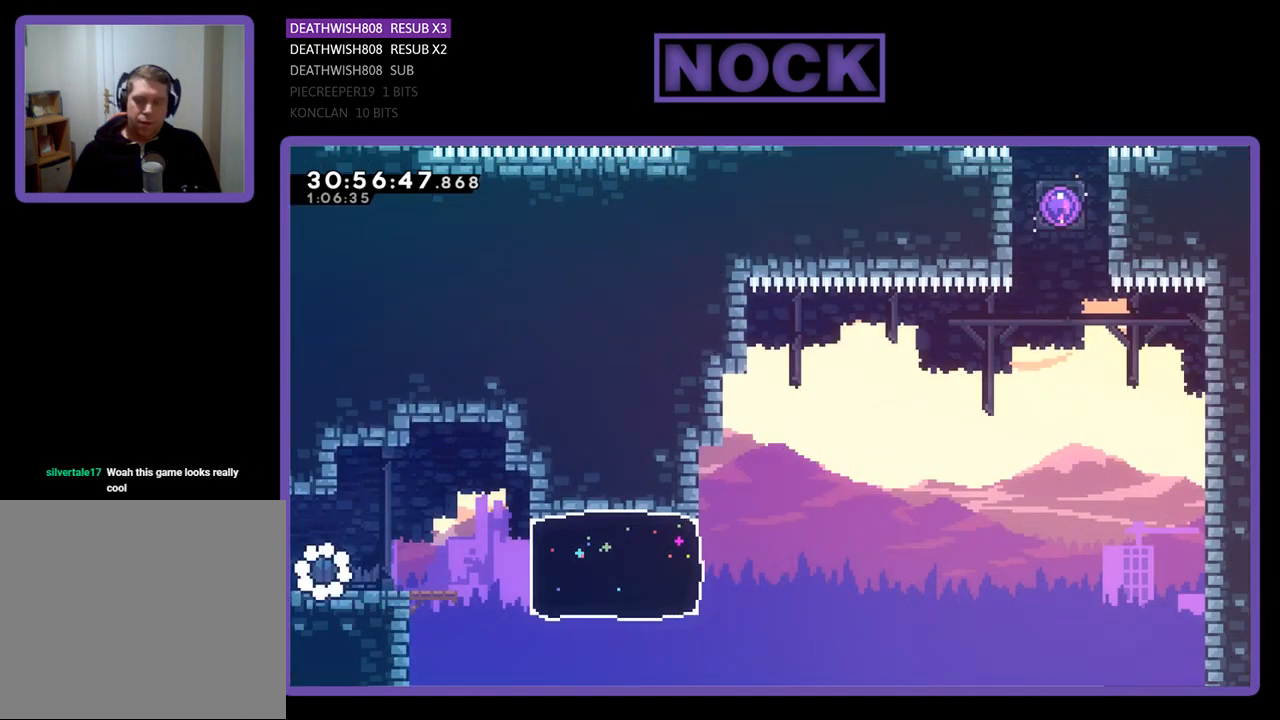
{"buttons": ["R2", "DPAD_RIGHT"], "left_stick": "center", "events": []}
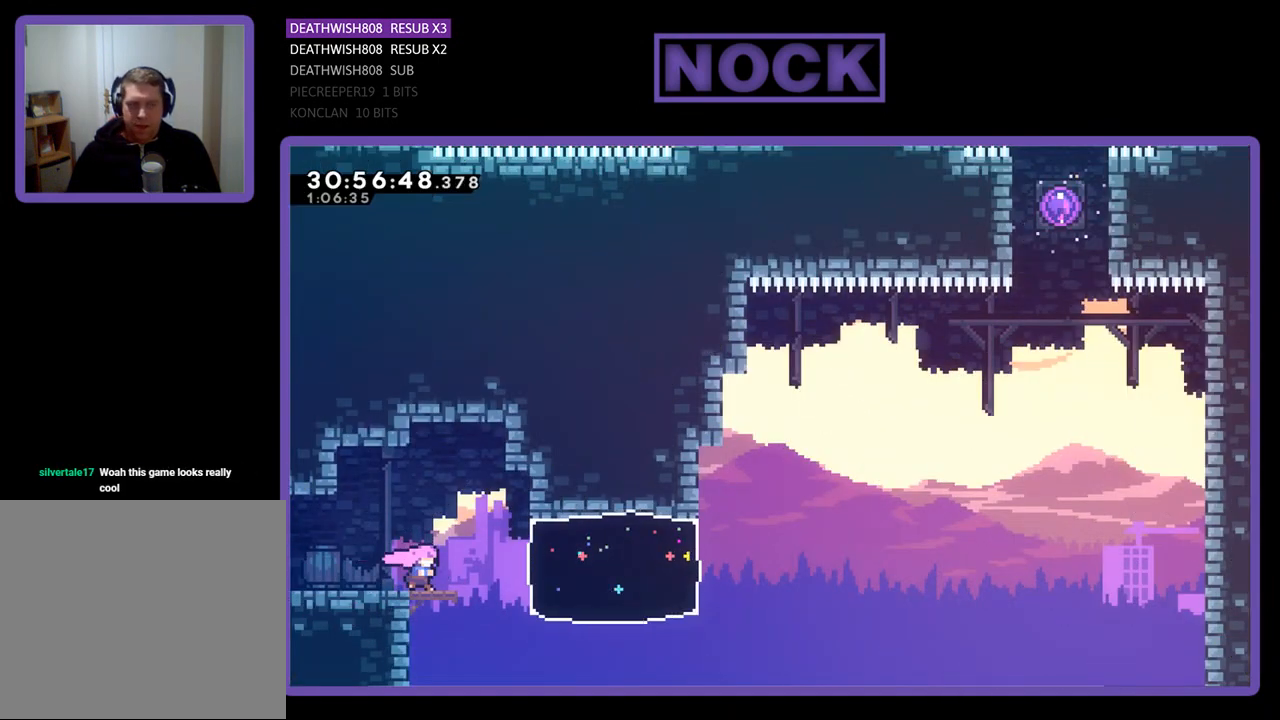
{"buttons": ["R2", "DPAD_RIGHT"], "left_stick": "center", "events": [[200, "CIRCLE", "down"], [467, "CIRCLE", "up"]]}
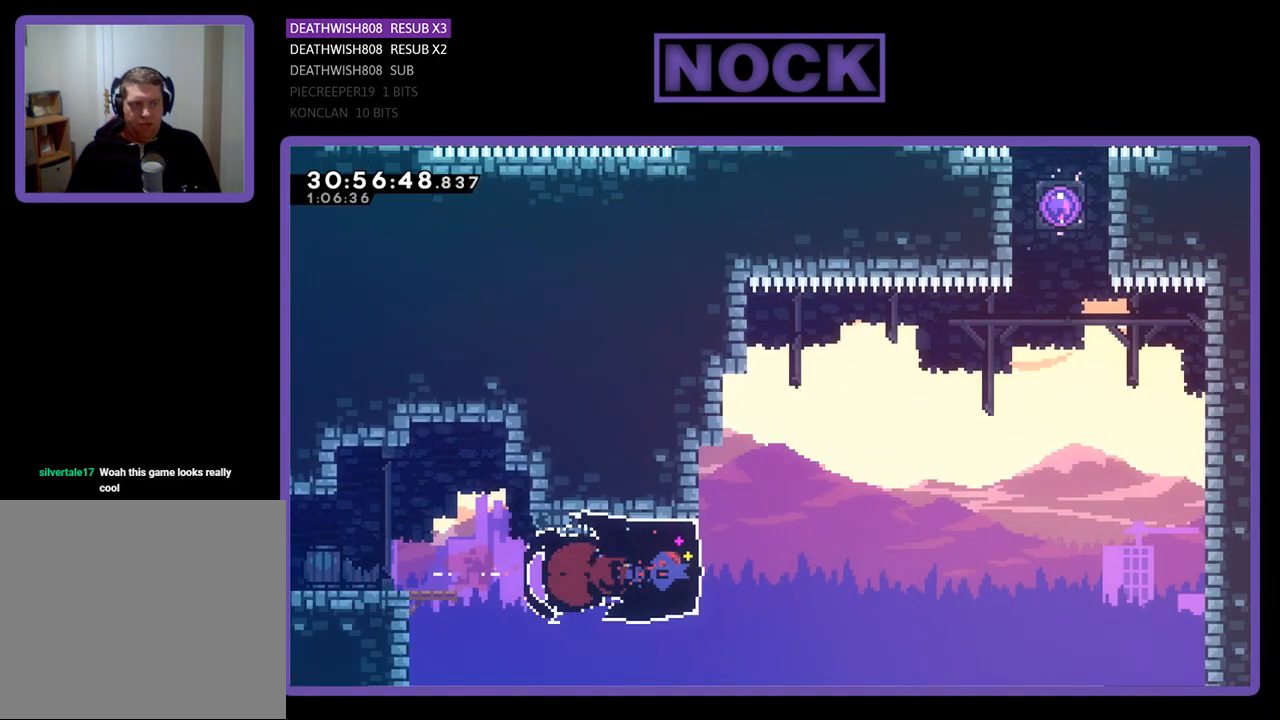
{"buttons": ["CROSS", "R2", "DPAD_UP", "DPAD_RIGHT"], "left_stick": "center", "events": [[200, "DPAD_UP", "down"], [233, "CROSS", "down"]]}
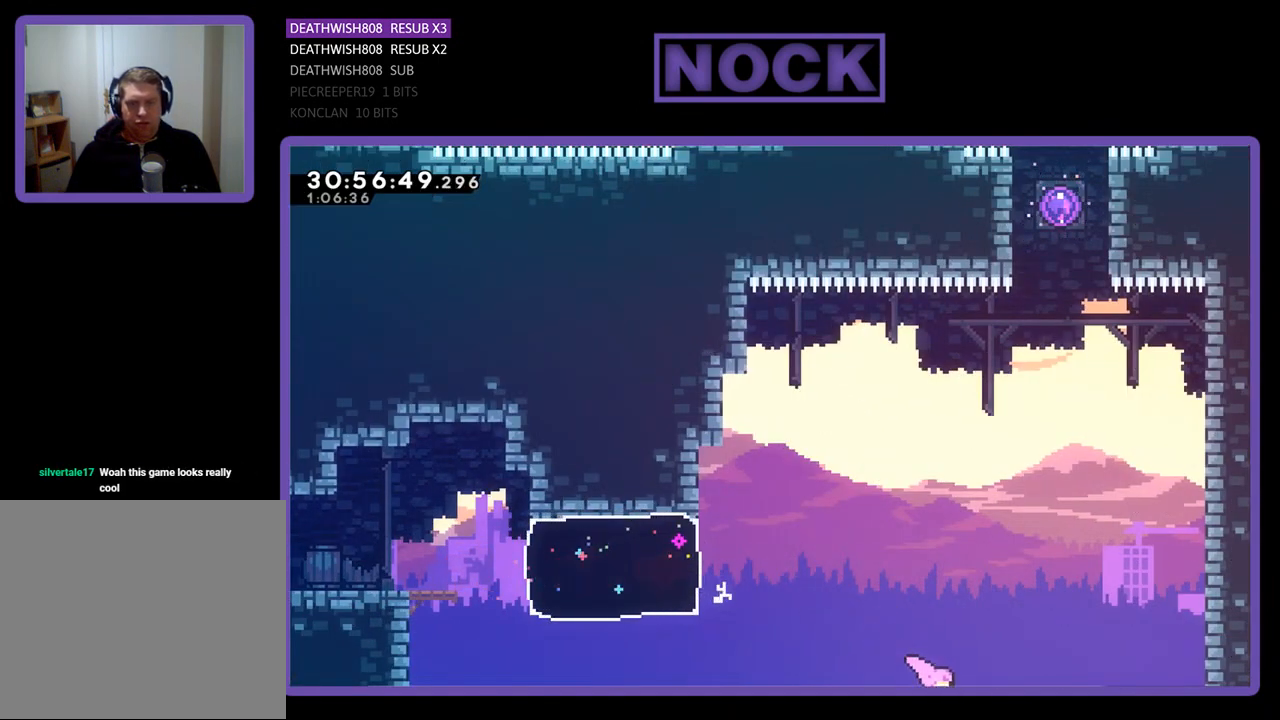
{"buttons": [], "left_stick": "center", "events": [[100, "CROSS", "up"], [100, "DPAD_RIGHT", "up"], [267, "DPAD_UP", "up"], [267, "R2", "up"]]}
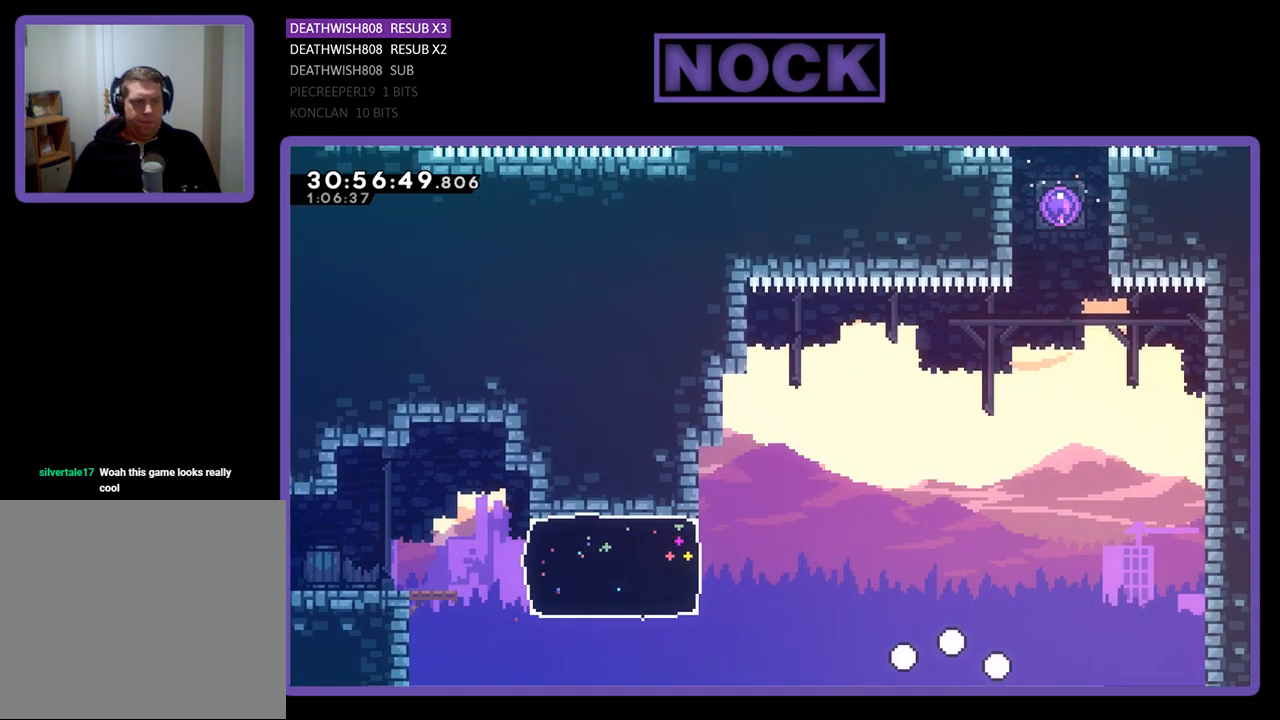
{"buttons": [], "left_stick": "center", "events": []}
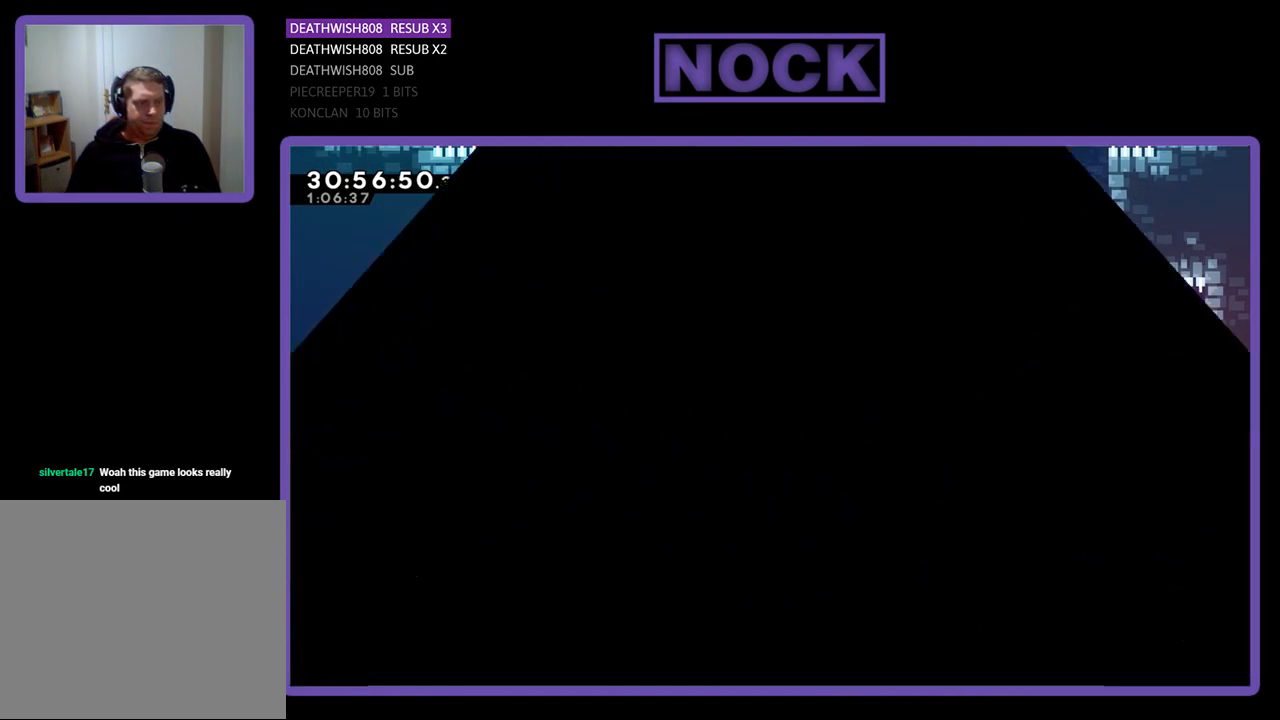
{"buttons": [], "left_stick": "center", "events": []}
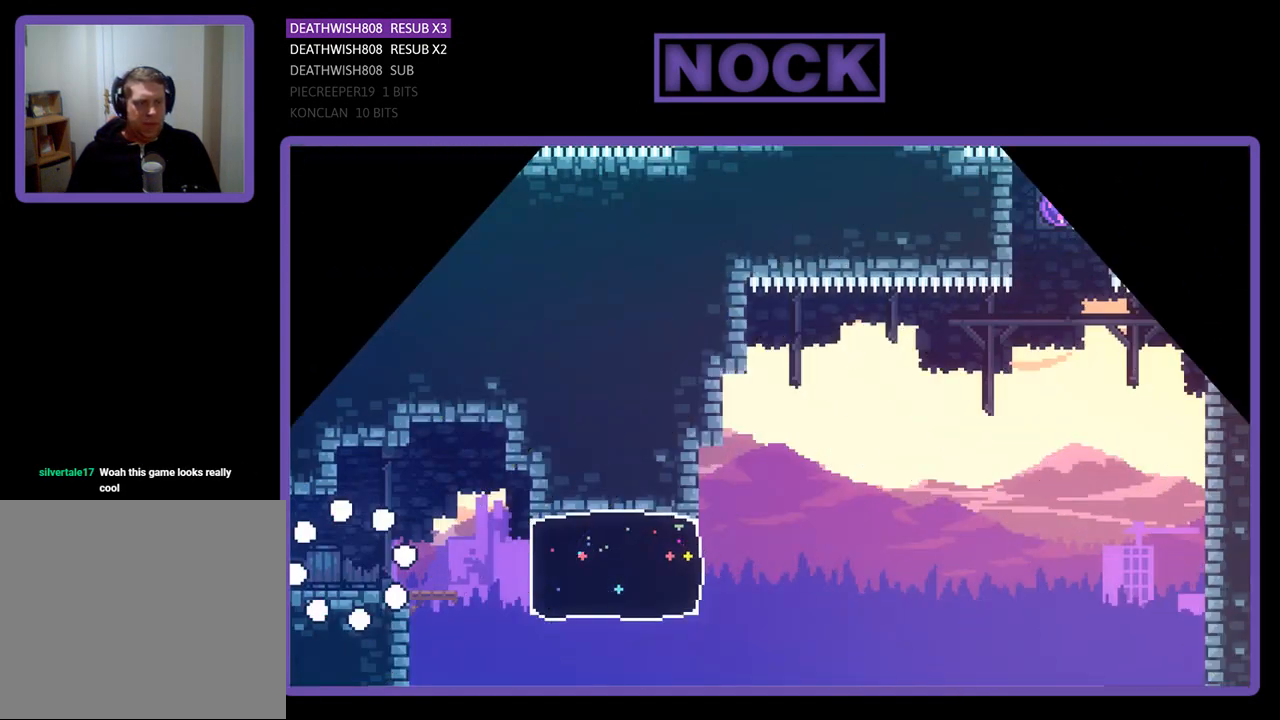
{"buttons": [], "left_stick": "center", "events": []}
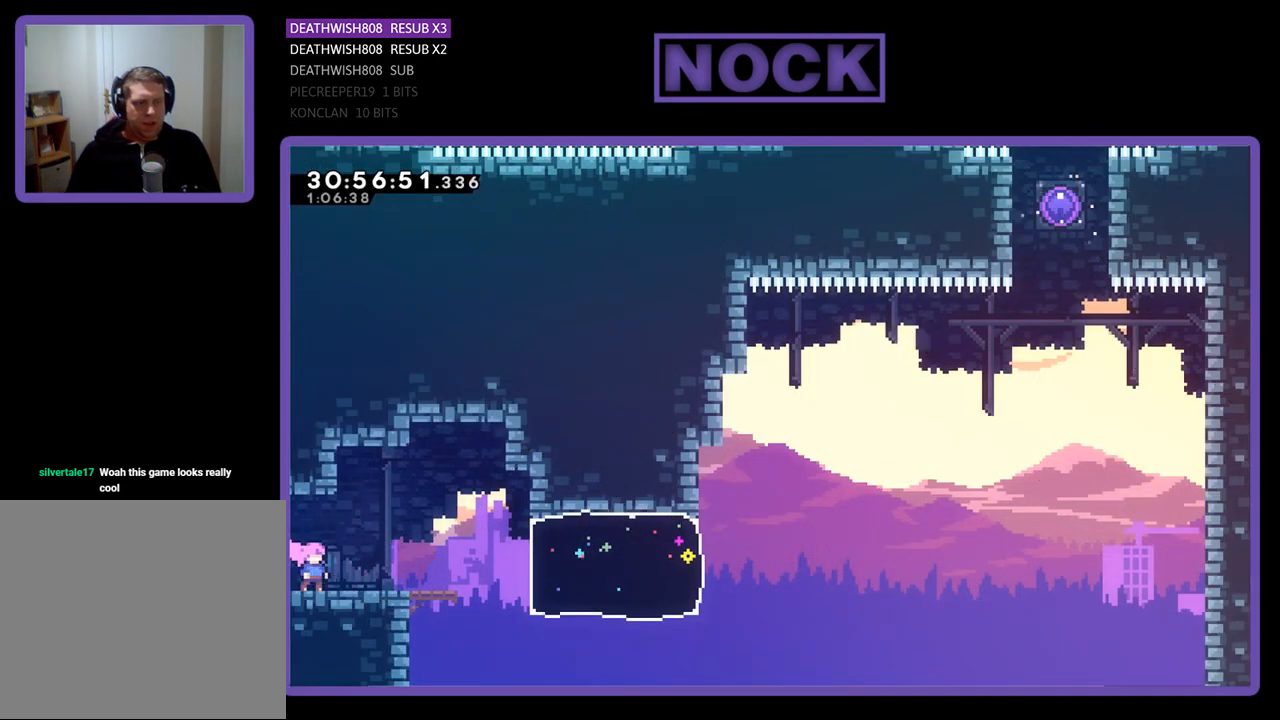
{"buttons": ["R2", "DPAD_RIGHT"], "left_stick": "center", "events": [[67, "R2", "down"], [133, "DPAD_RIGHT", "down"]]}
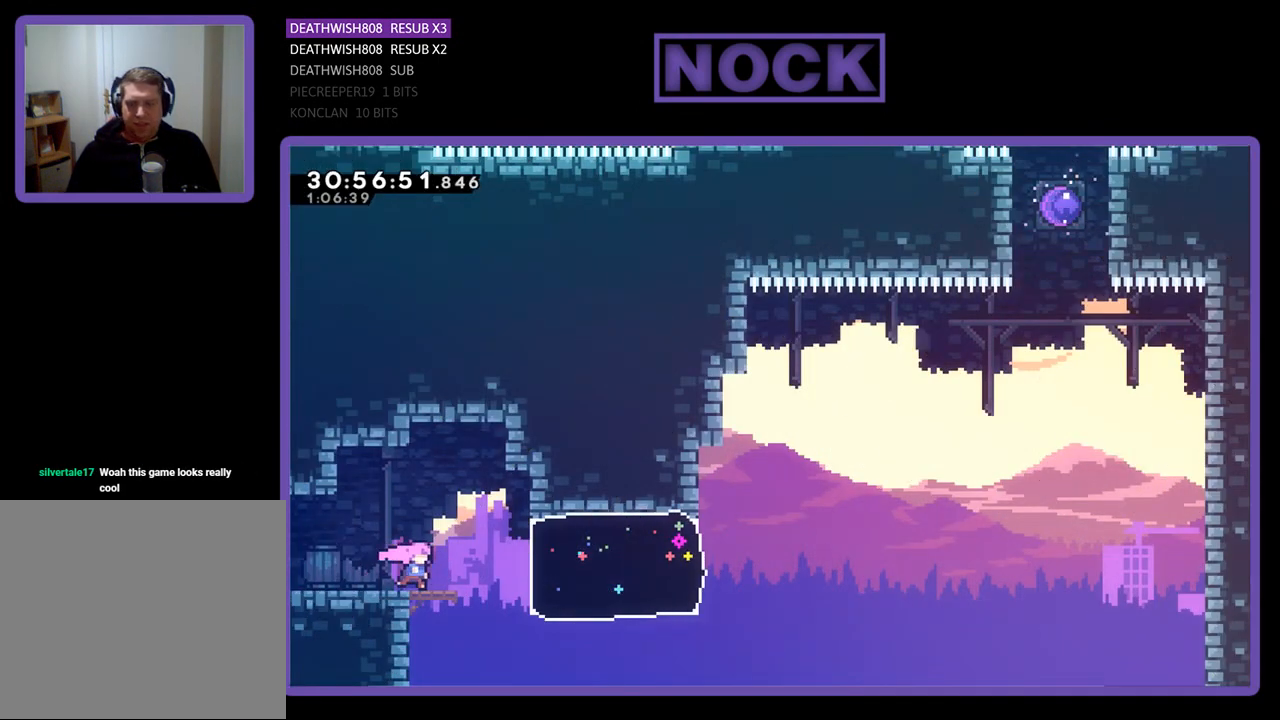
{"buttons": ["R2", "DPAD_RIGHT"], "left_stick": "center", "events": [[167, "CIRCLE", "down"], [167, "DPAD_UP", "down"], [367, "DPAD_UP", "up"], [400, "CIRCLE", "up"]]}
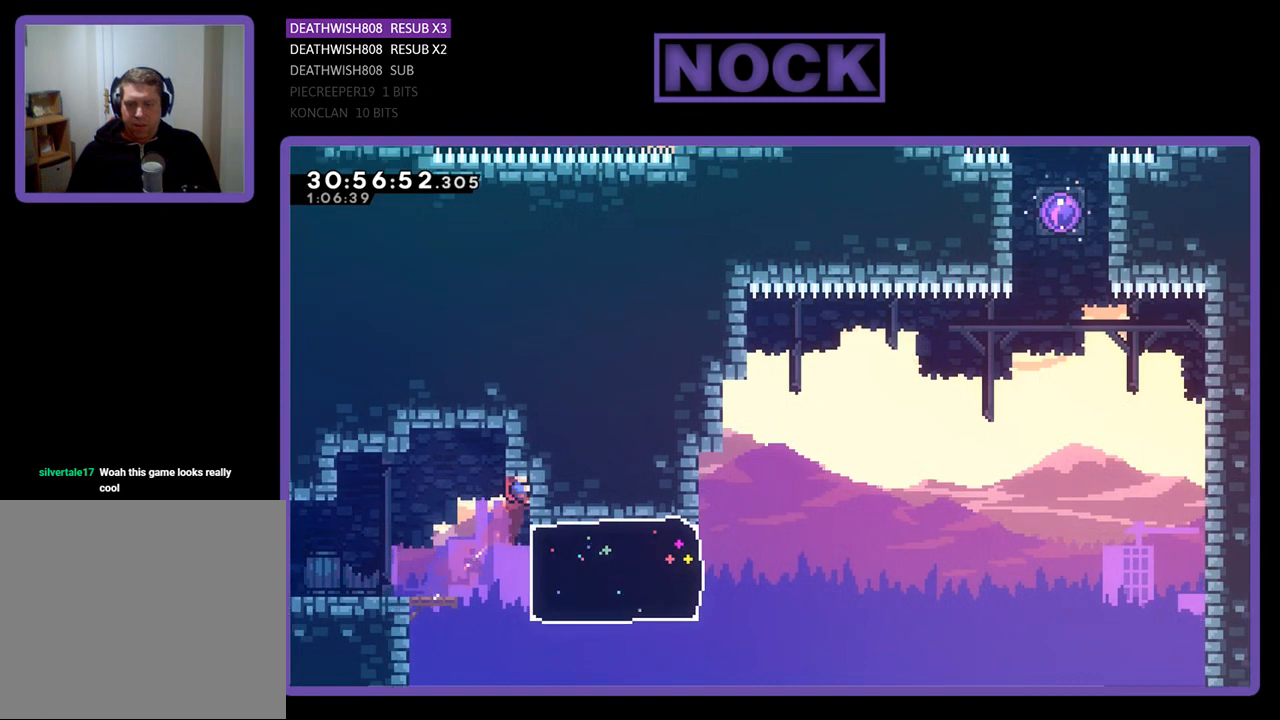
{"buttons": ["R2", "DPAD_LEFT"], "left_stick": "center", "events": [[267, "DPAD_RIGHT", "up"], [367, "DPAD_LEFT", "down"]]}
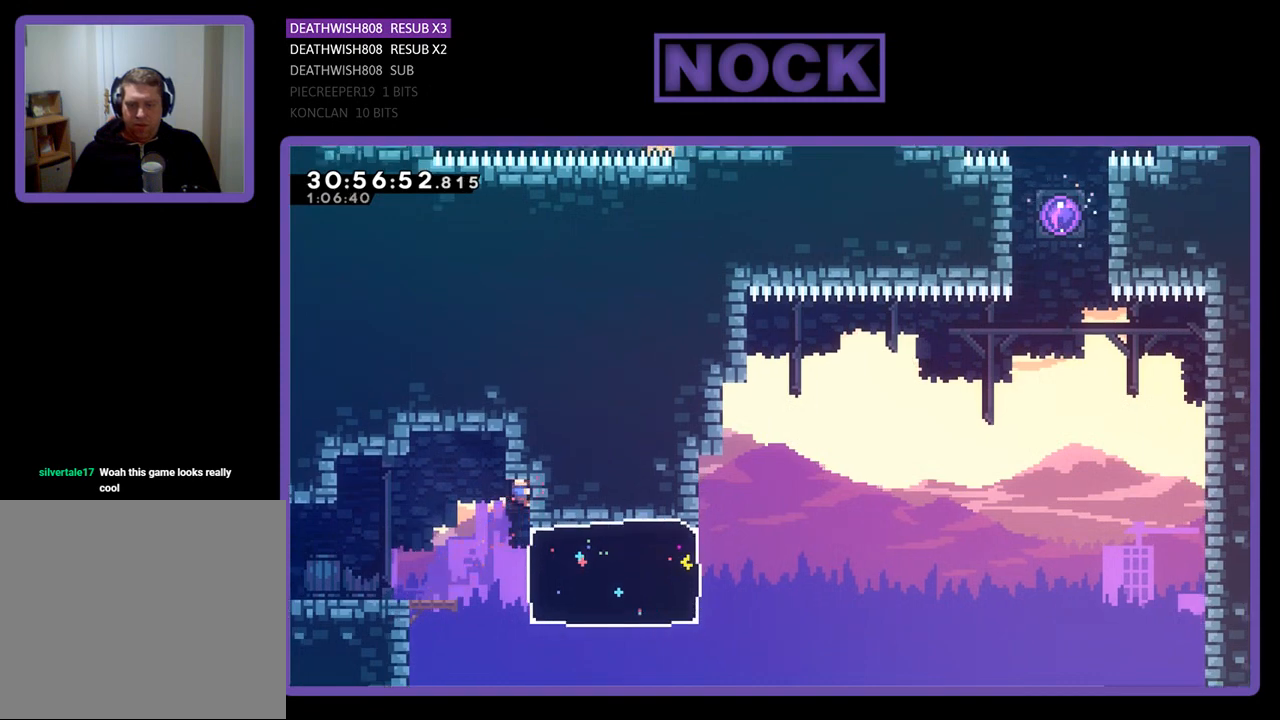
{"buttons": ["R2", "DPAD_LEFT"], "left_stick": "center", "events": [[200, "R2", "up"], [400, "R2", "down"]]}
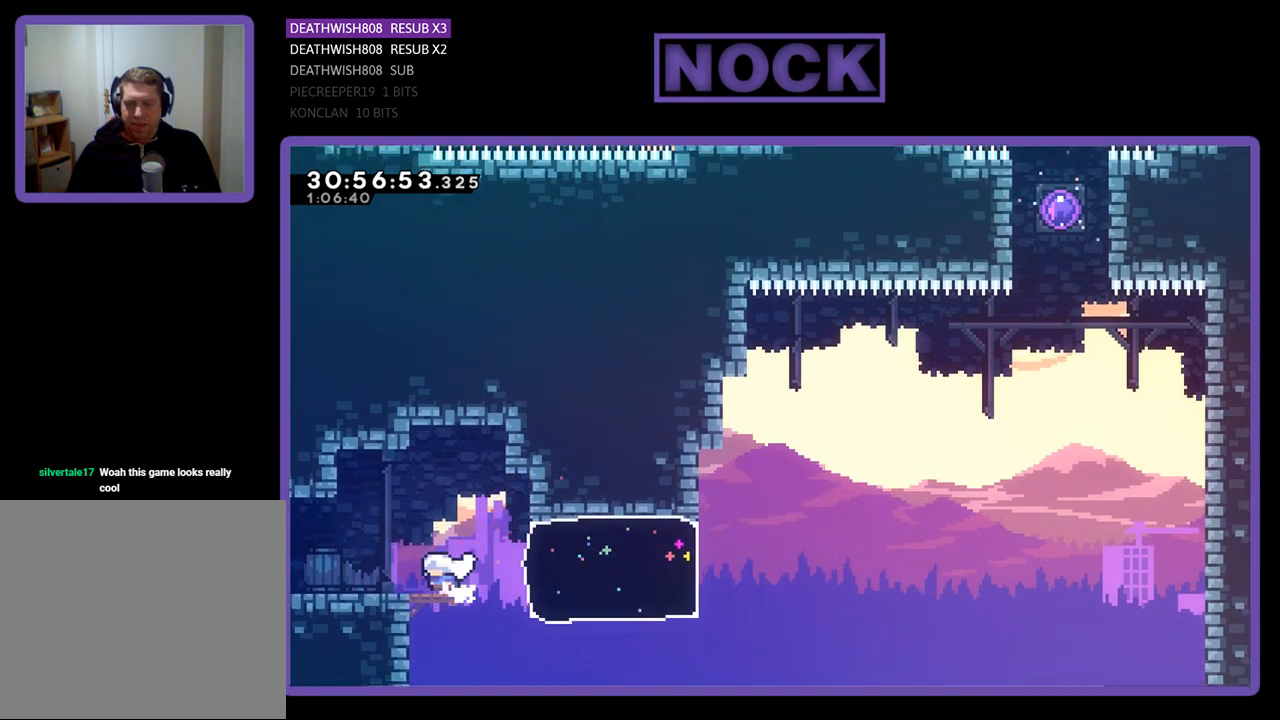
{"buttons": ["R2"], "left_stick": "center", "events": [[333, "DPAD_LEFT", "up"]]}
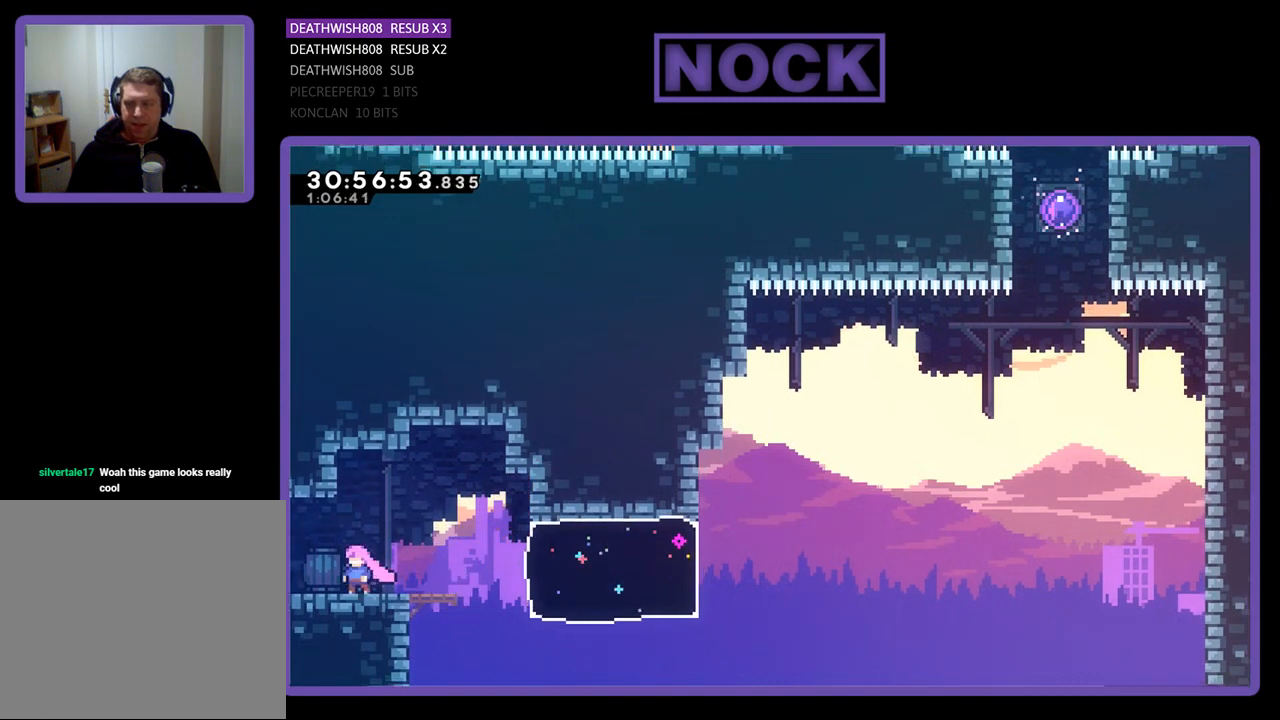
{"buttons": ["R2", "DPAD_RIGHT"], "left_stick": "center", "events": [[267, "DPAD_RIGHT", "down"]]}